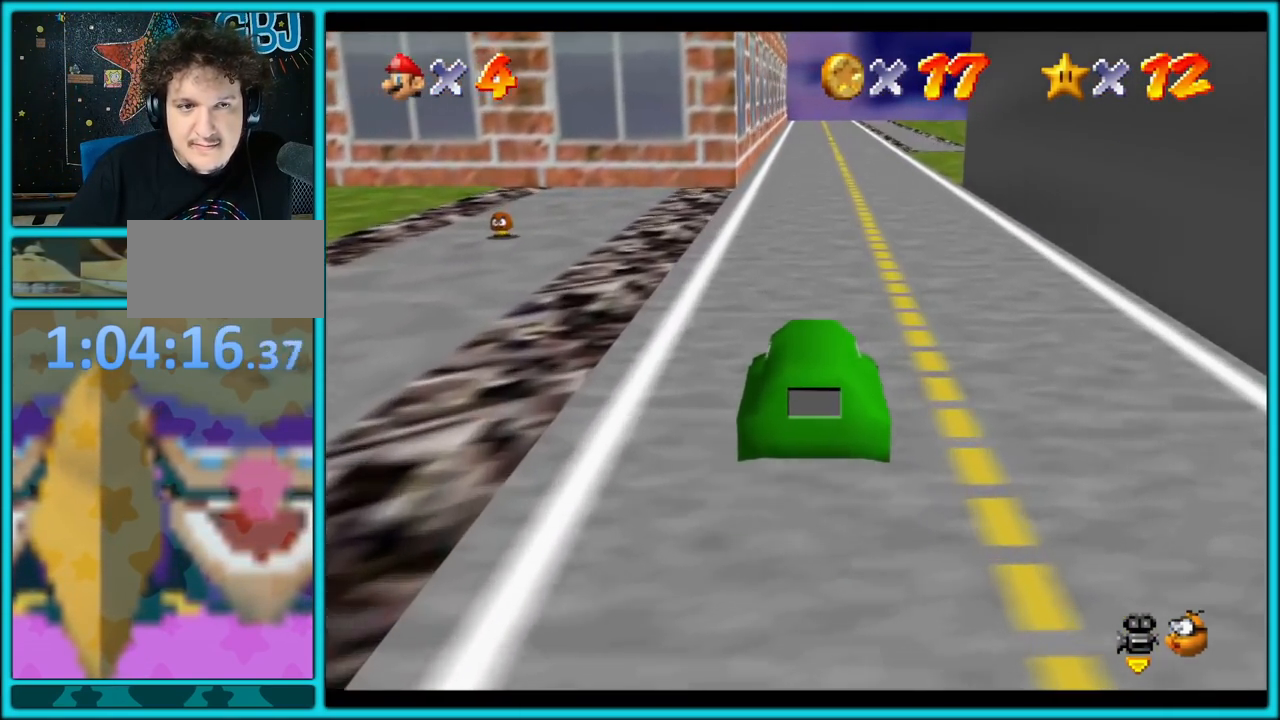
Gameplay with a controller (Nintendo layout); each line is a JSON object with the inputs held at the frame after it. "button_events" lists button changes between this image and that frame as [ms after this image, input, new state], when the widget could be followed in between (sticks are given only as held states). Not read: L1 L3 R3.
{"buttons": ["A"], "left_stick": "left", "button_events": []}
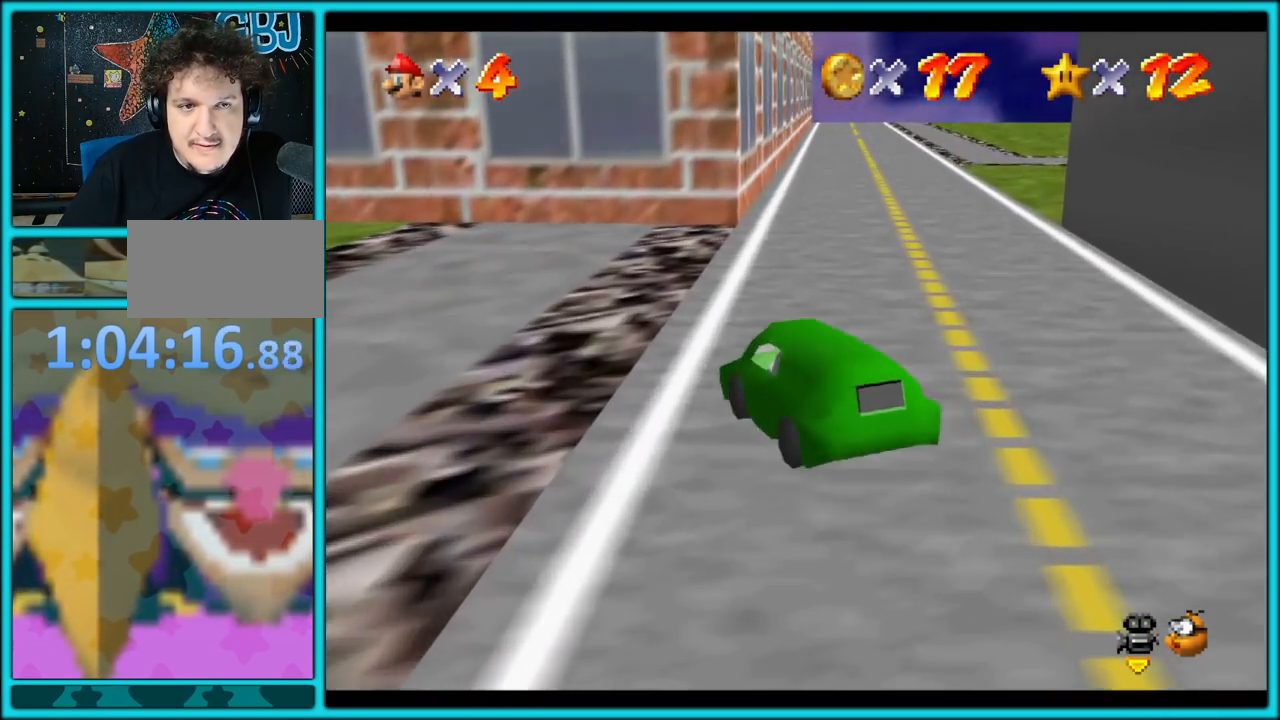
{"buttons": ["A"], "left_stick": "down-left", "button_events": []}
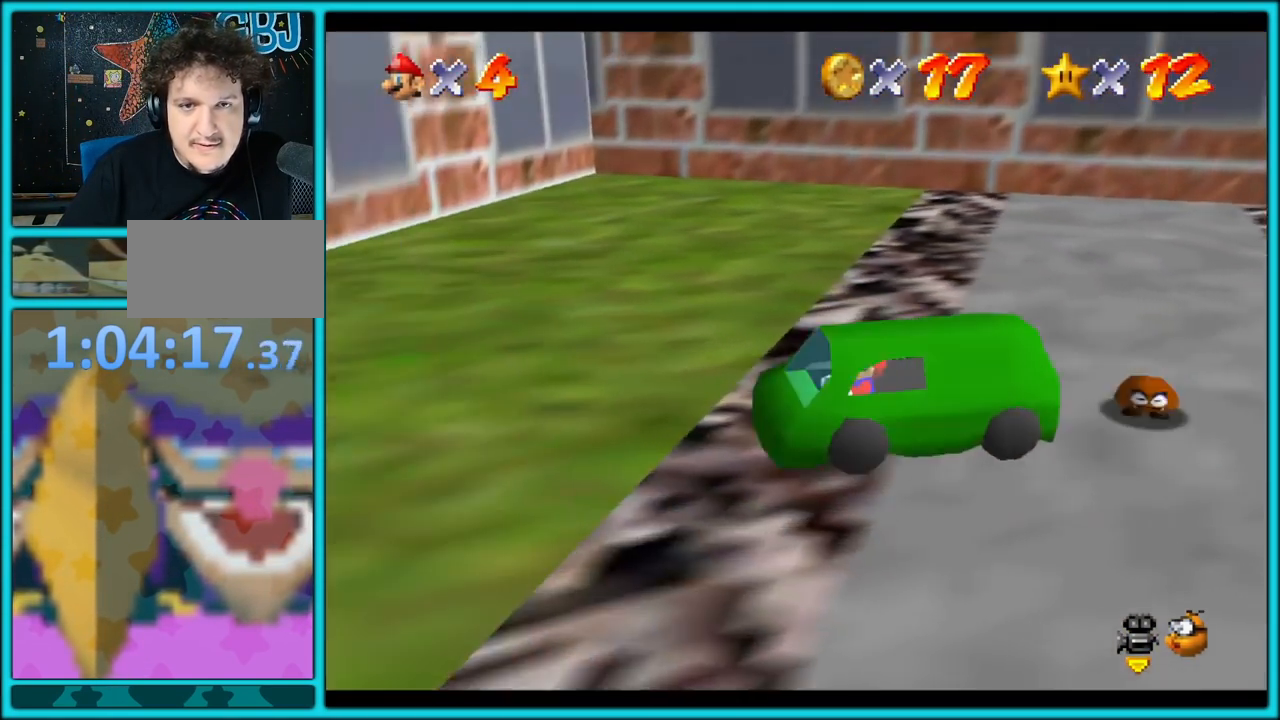
{"buttons": ["A"], "left_stick": "down-left", "button_events": []}
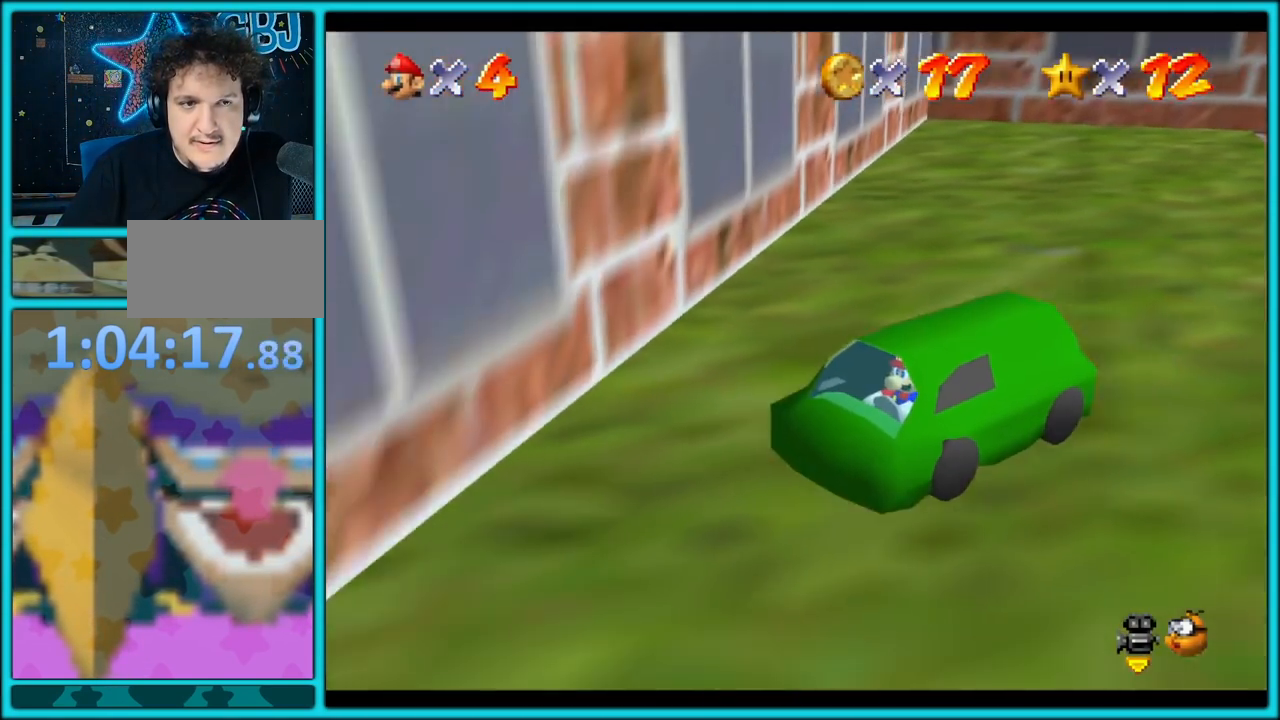
{"buttons": ["A"], "left_stick": "down-left", "button_events": []}
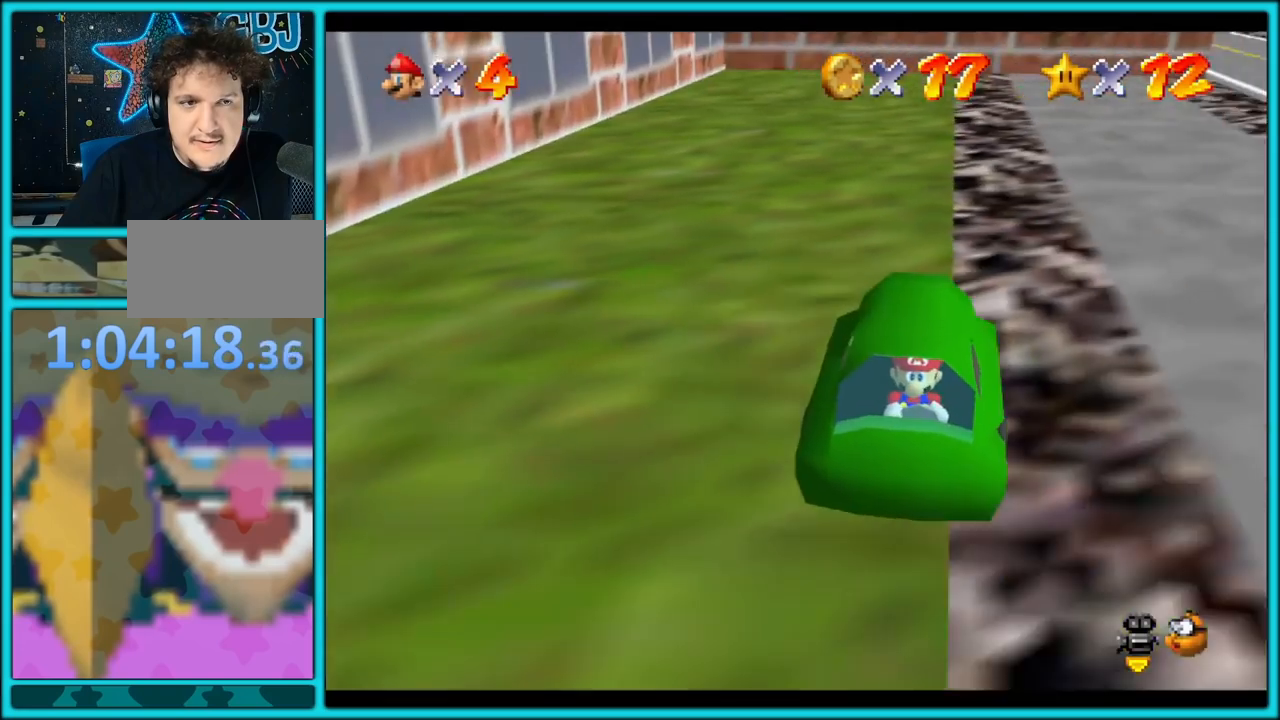
{"buttons": ["A"], "left_stick": "left", "button_events": []}
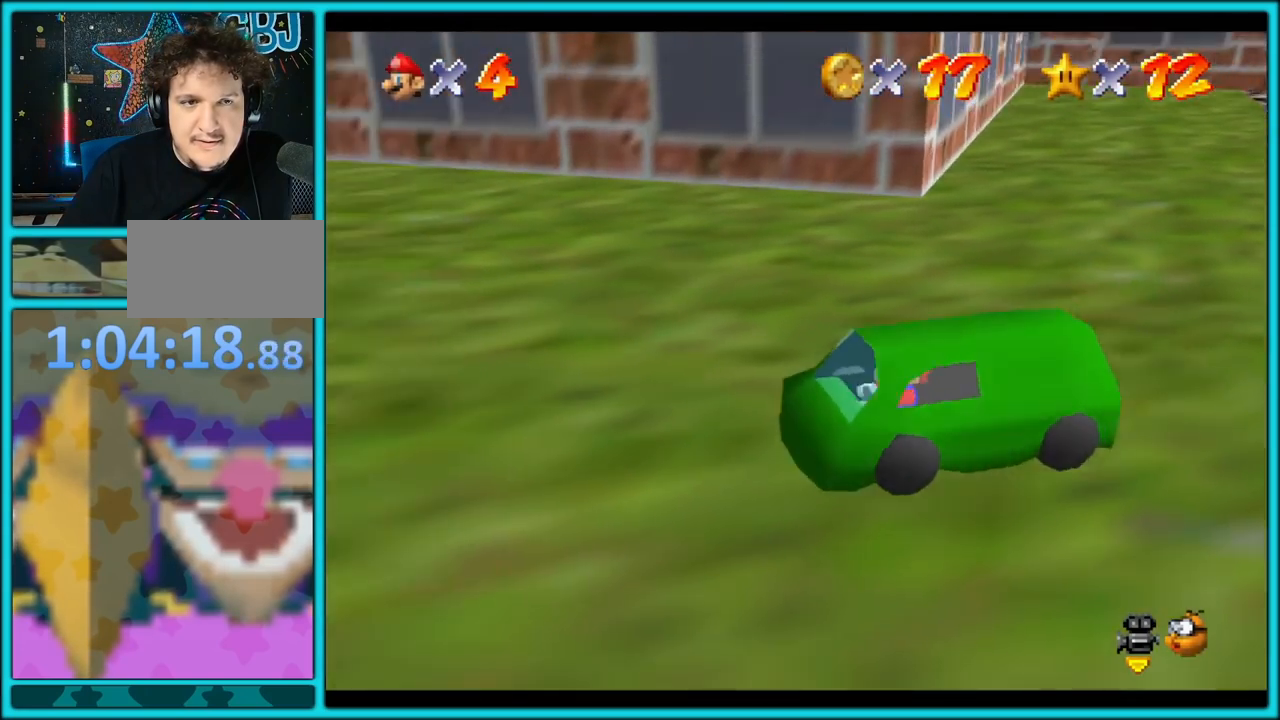
{"buttons": ["A"], "left_stick": "left", "button_events": []}
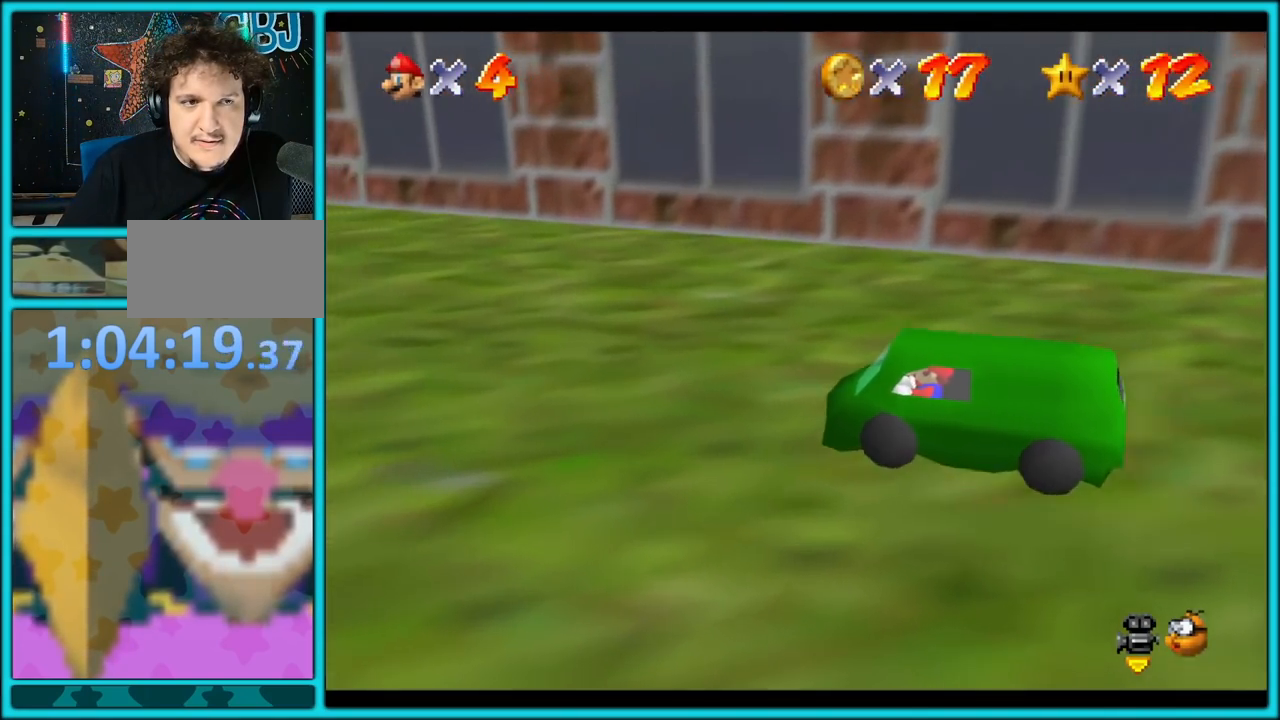
{"buttons": ["A"], "left_stick": "down-left", "button_events": []}
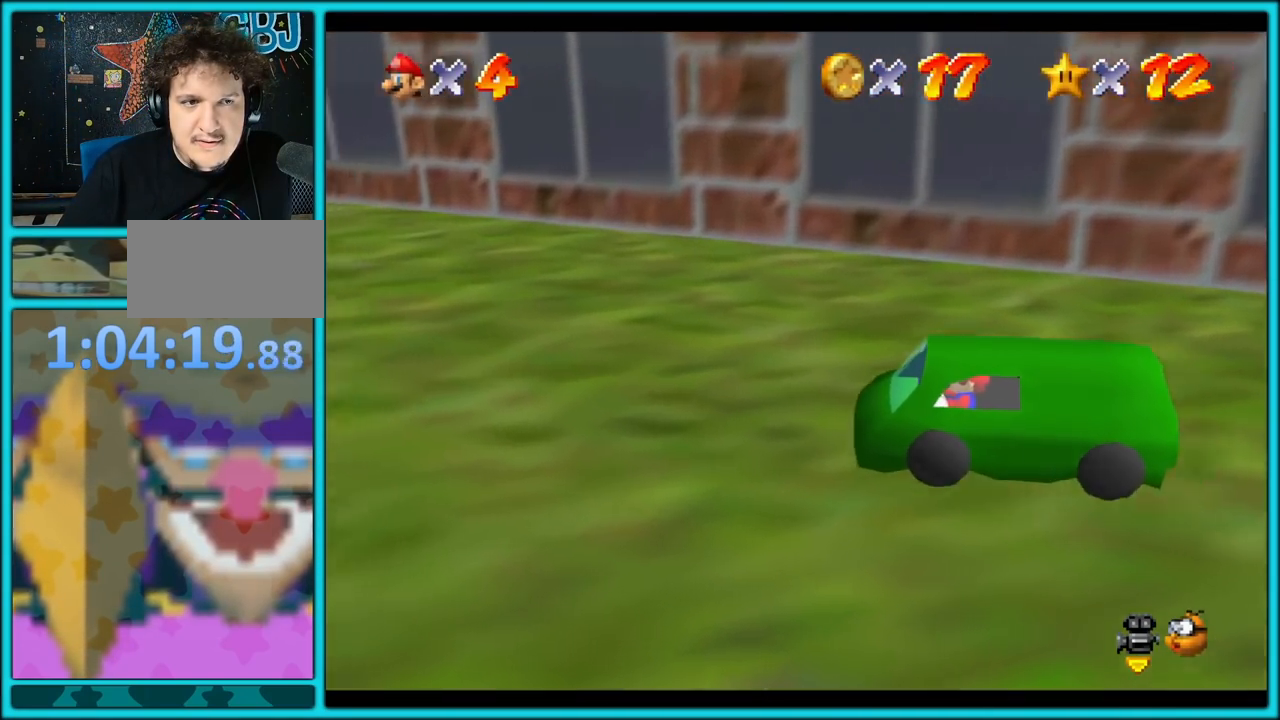
{"buttons": ["A"], "left_stick": "down-left", "button_events": []}
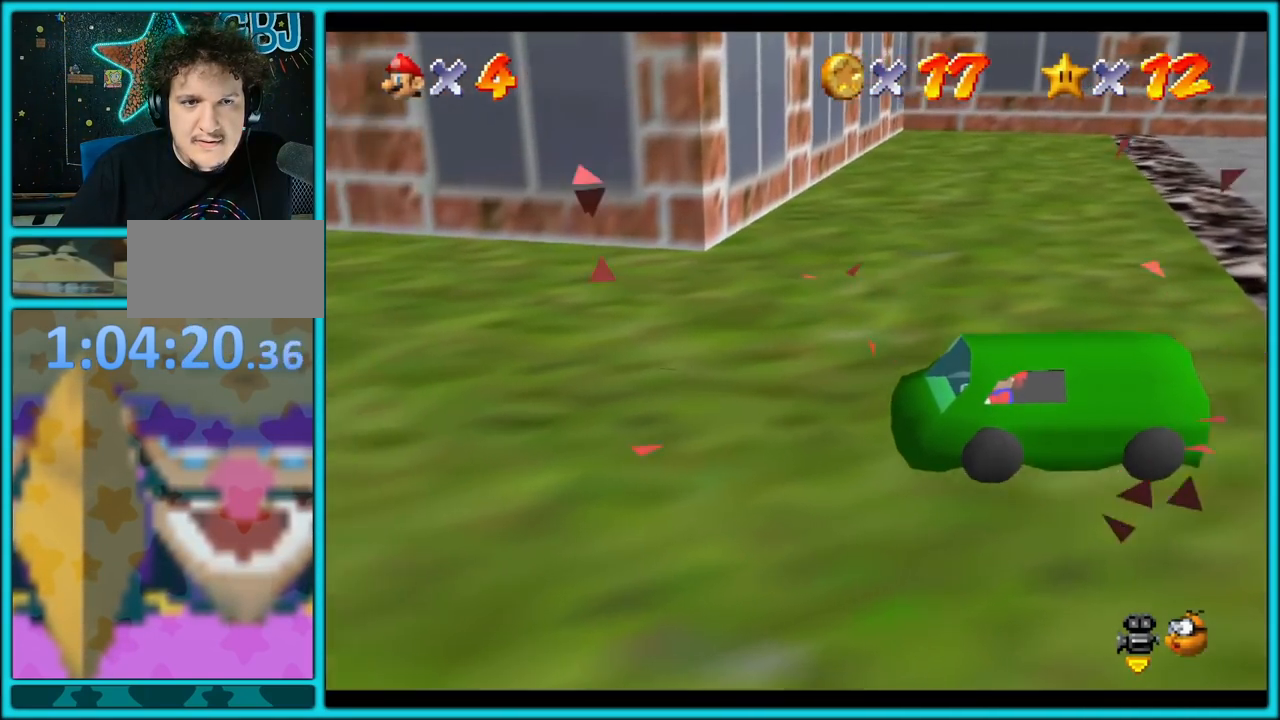
{"buttons": ["A"], "left_stick": "down", "button_events": []}
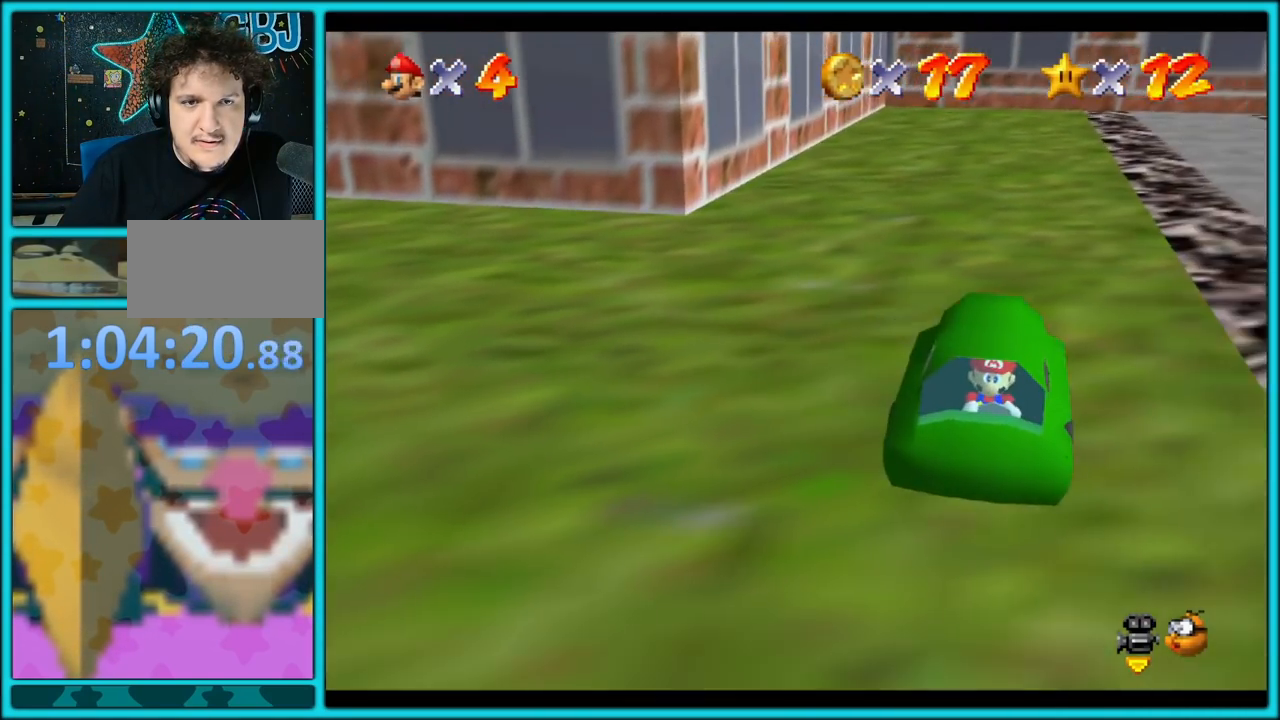
{"buttons": ["A"], "left_stick": "down-left", "button_events": []}
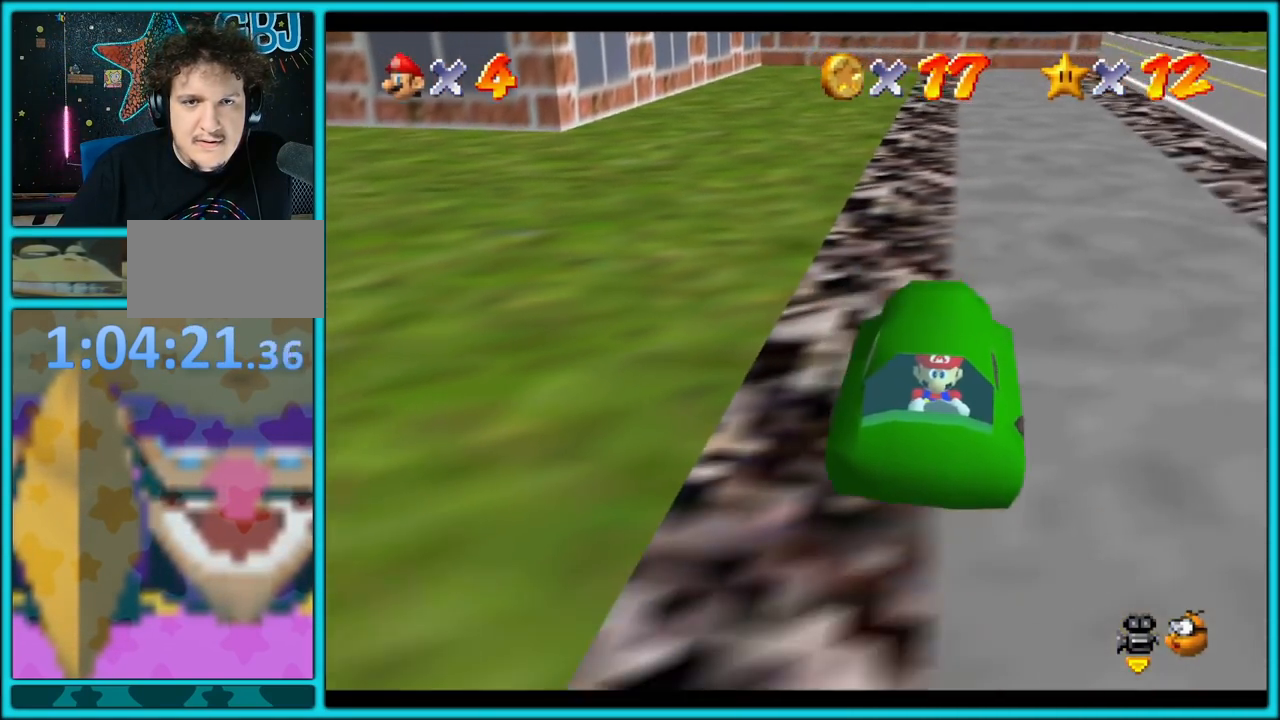
{"buttons": ["A"], "left_stick": "down-left", "button_events": [[167, "C_RIGHT", "down"], [283, "C_RIGHT", "up"]]}
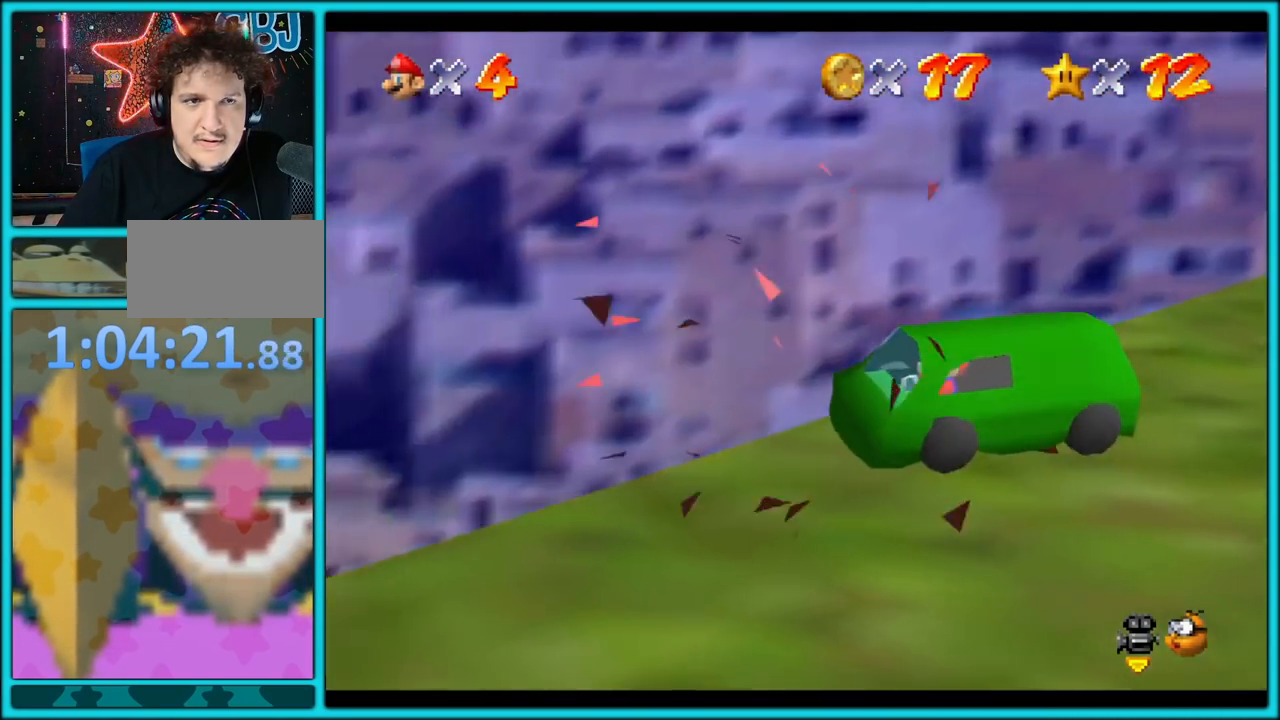
{"buttons": ["A"], "left_stick": "down-left", "button_events": [[300, "C_LEFT", "down"], [450, "C_LEFT", "up"]]}
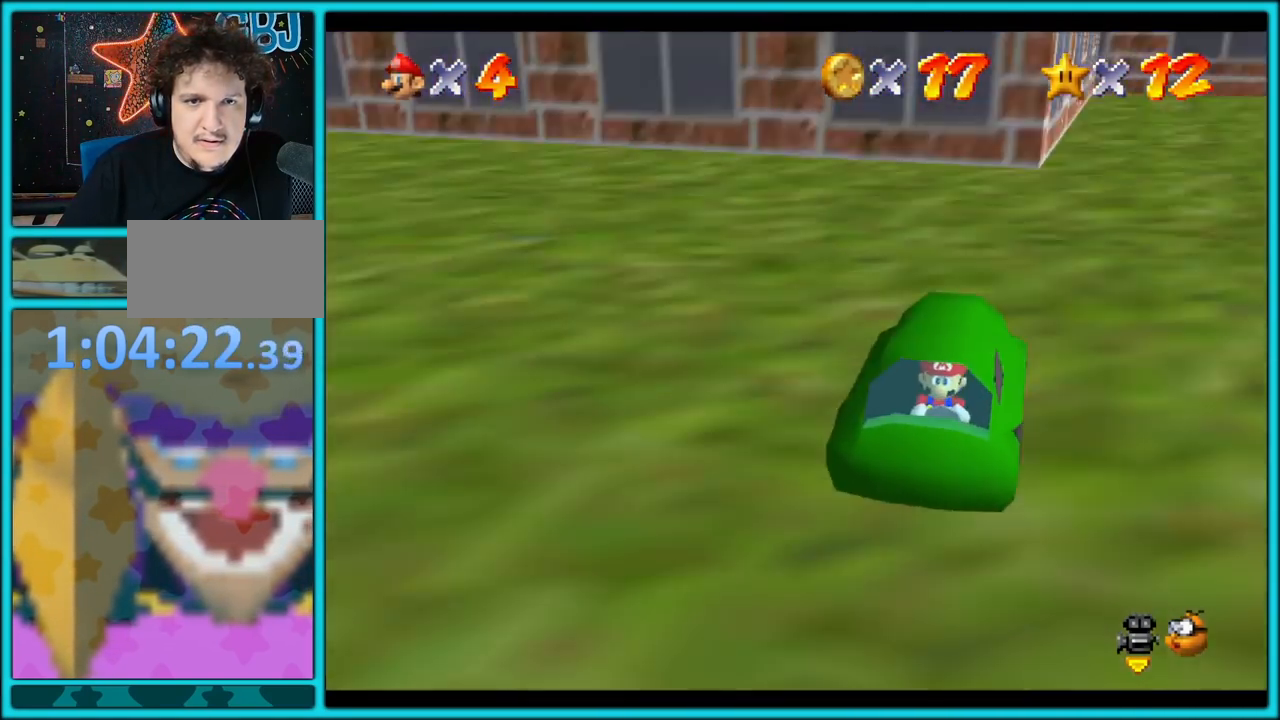
{"buttons": ["A"], "left_stick": "down-left", "button_events": []}
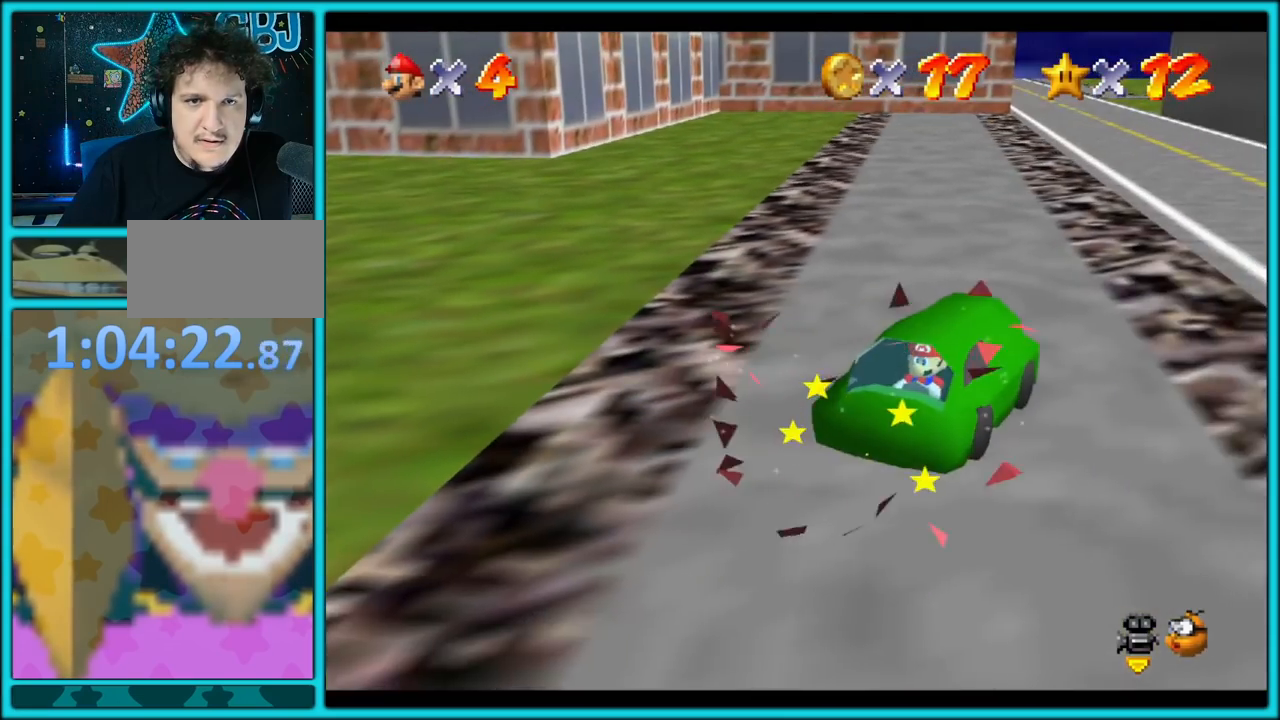
{"buttons": [], "left_stick": "down-right", "button_events": [[217, "A", "up"]]}
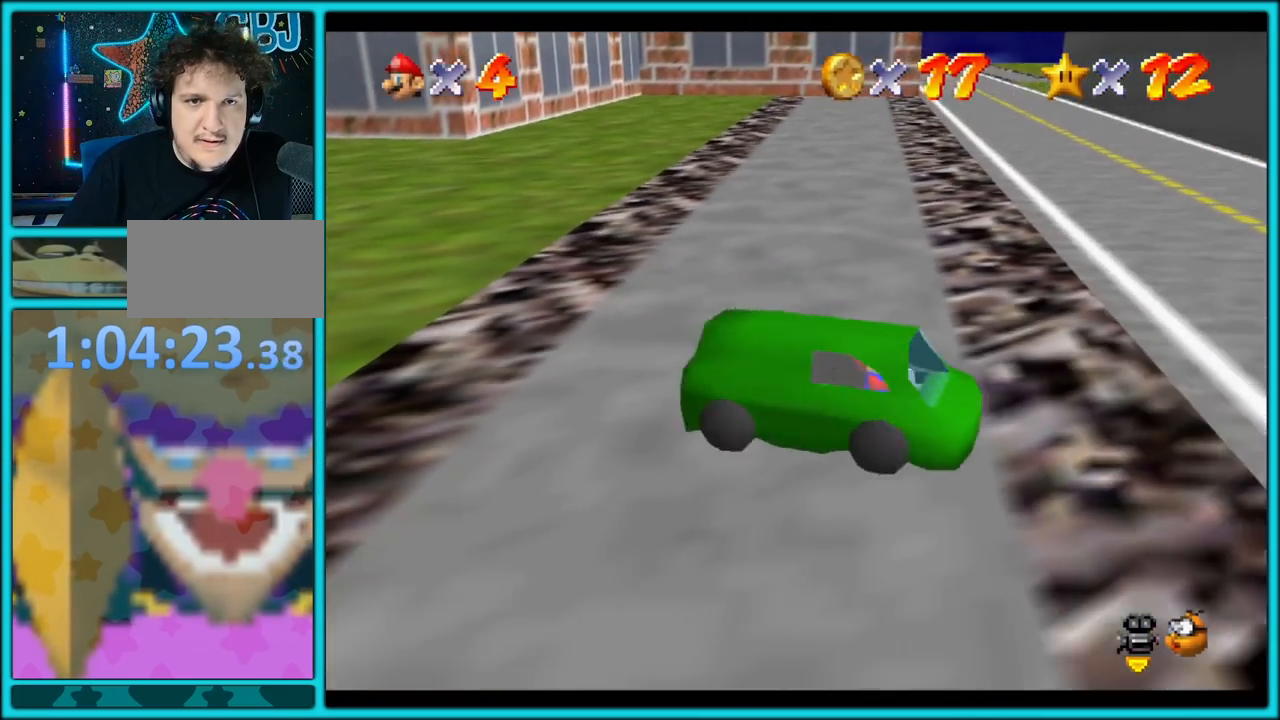
{"buttons": ["A"], "left_stick": "down", "button_events": [[350, "A", "down"]]}
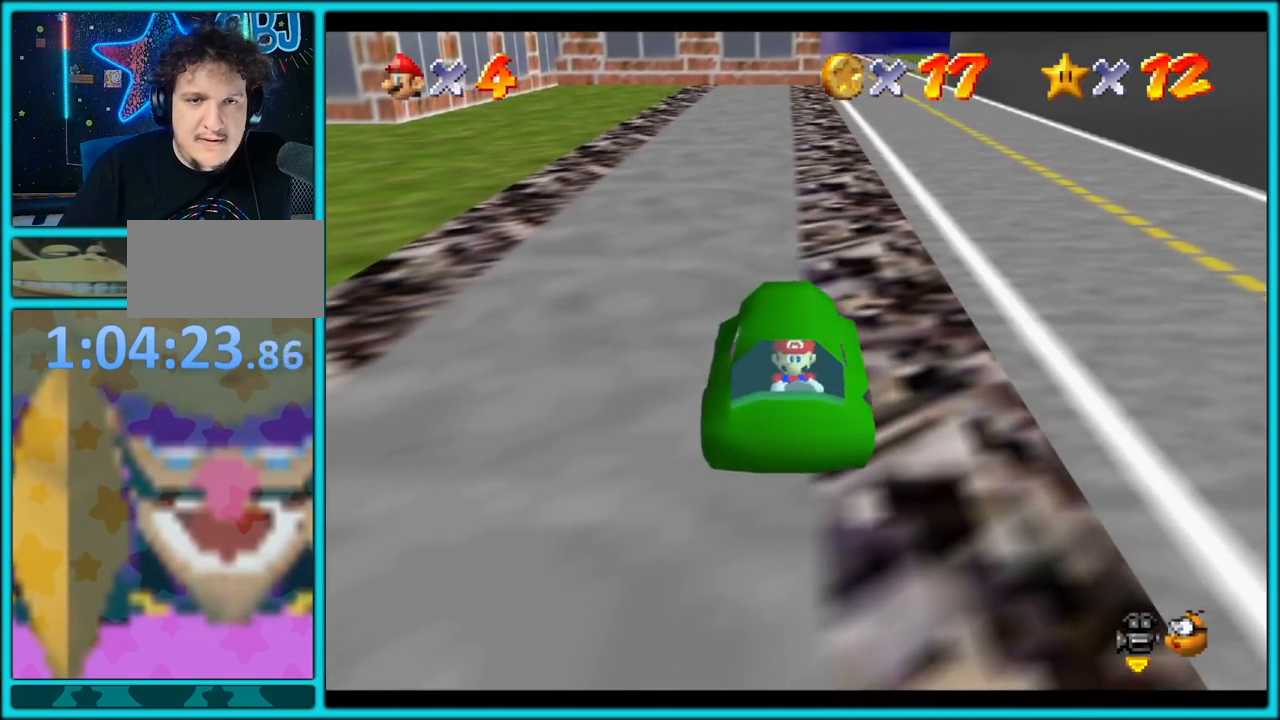
{"buttons": ["A"], "left_stick": "right", "button_events": []}
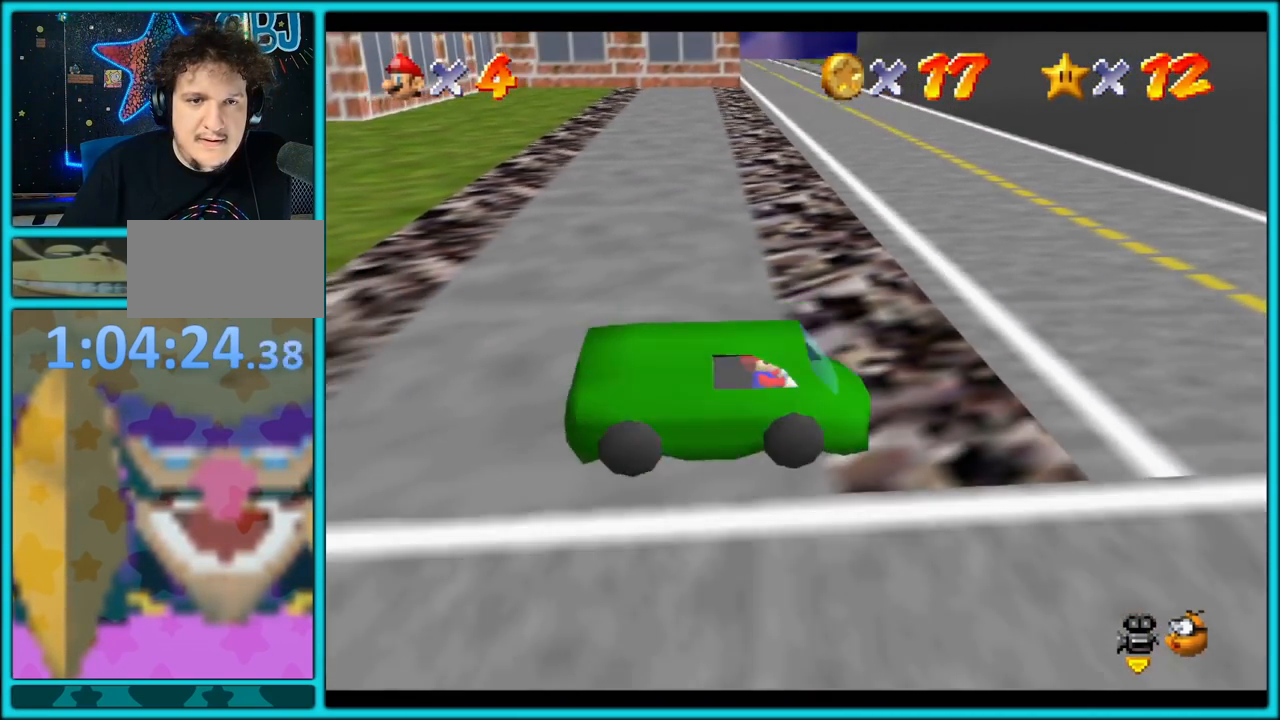
{"buttons": ["A"], "left_stick": "right", "button_events": []}
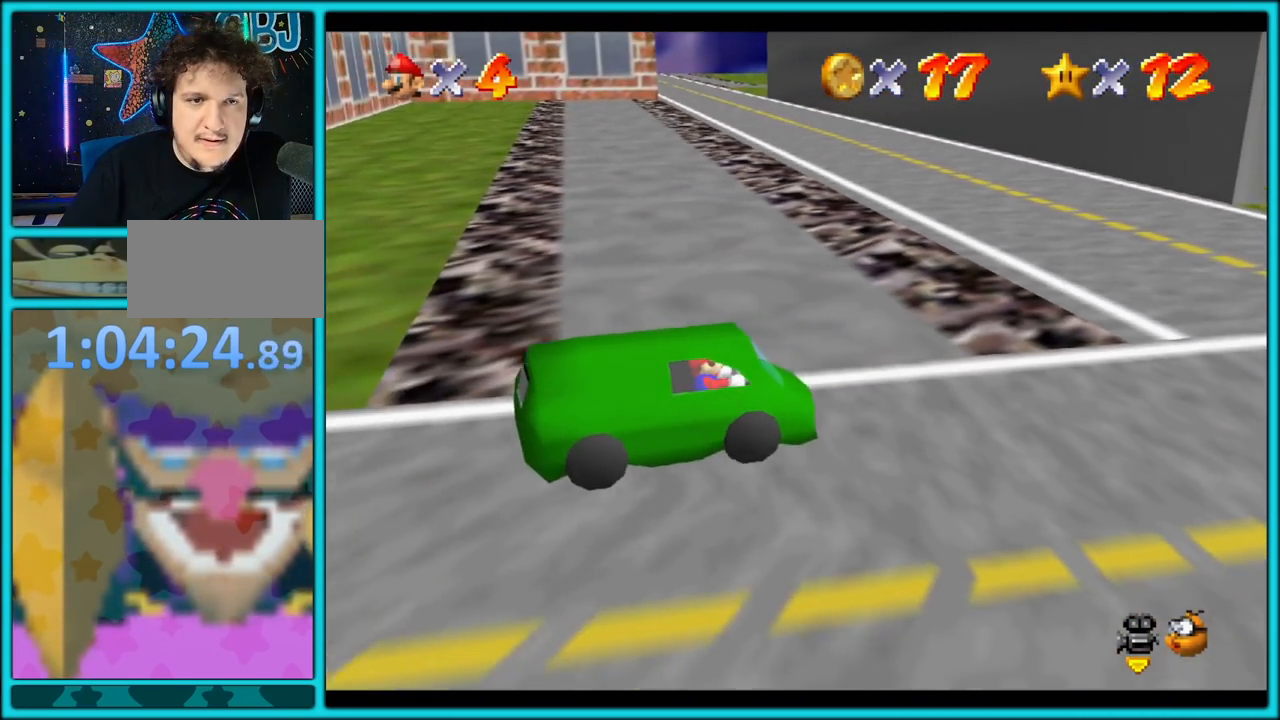
{"buttons": ["A"], "left_stick": "right", "button_events": []}
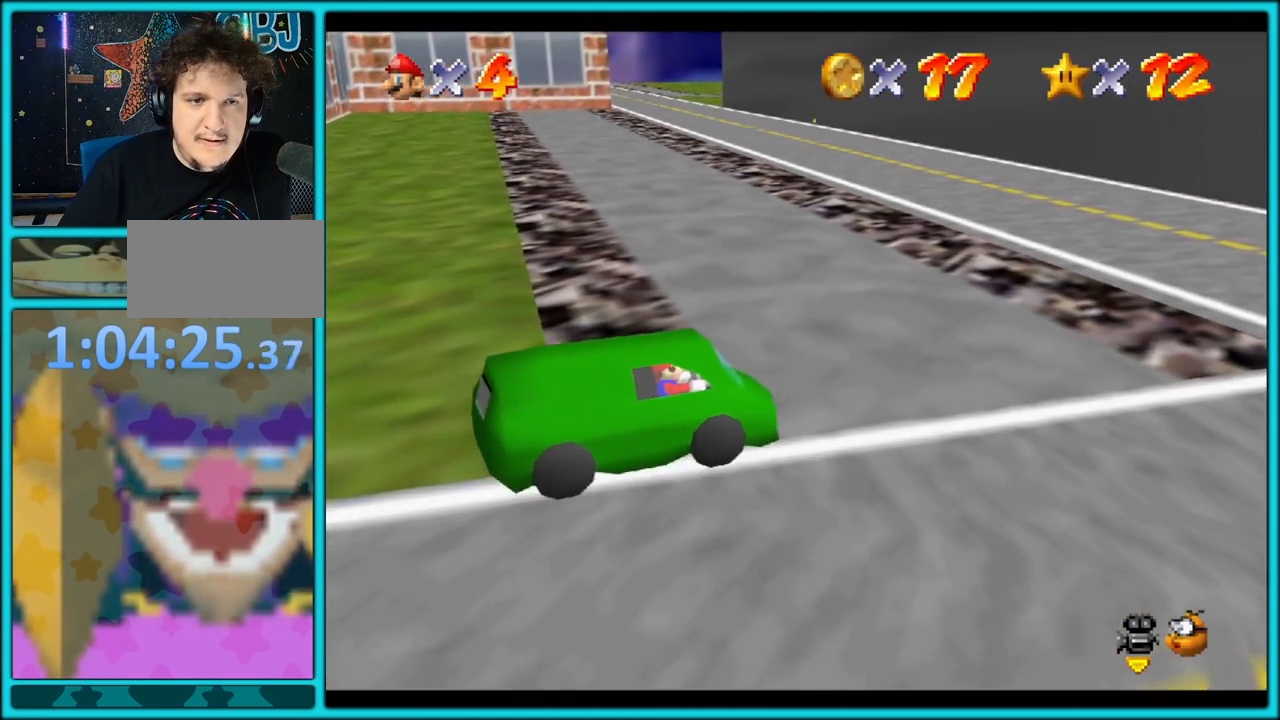
{"buttons": ["A"], "left_stick": "right", "button_events": []}
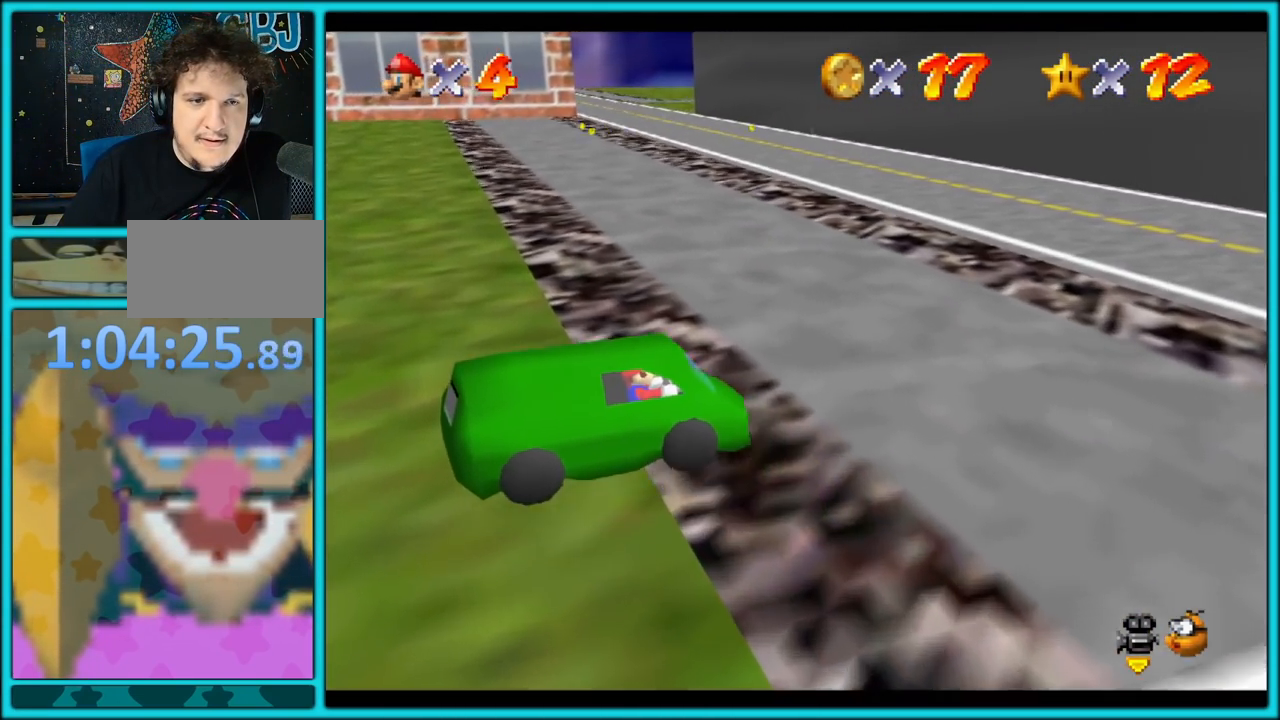
{"buttons": ["A"], "left_stick": "right", "button_events": []}
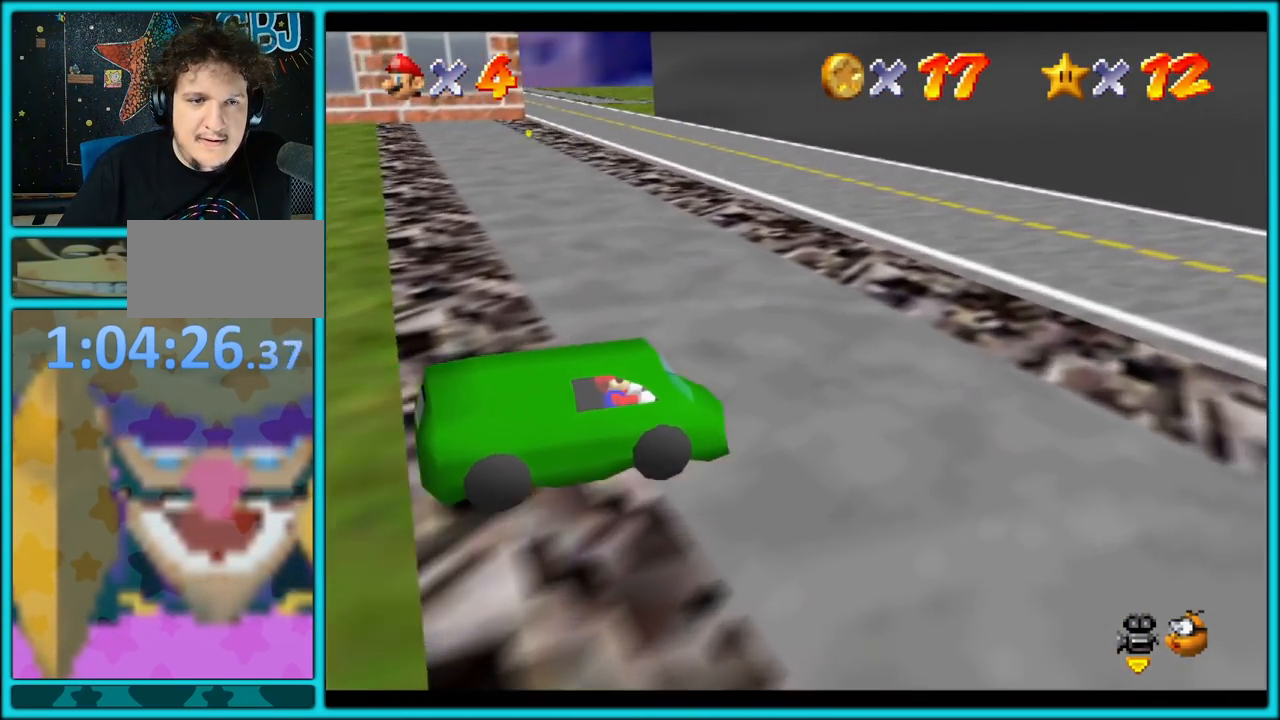
{"buttons": ["A"], "left_stick": "down", "button_events": []}
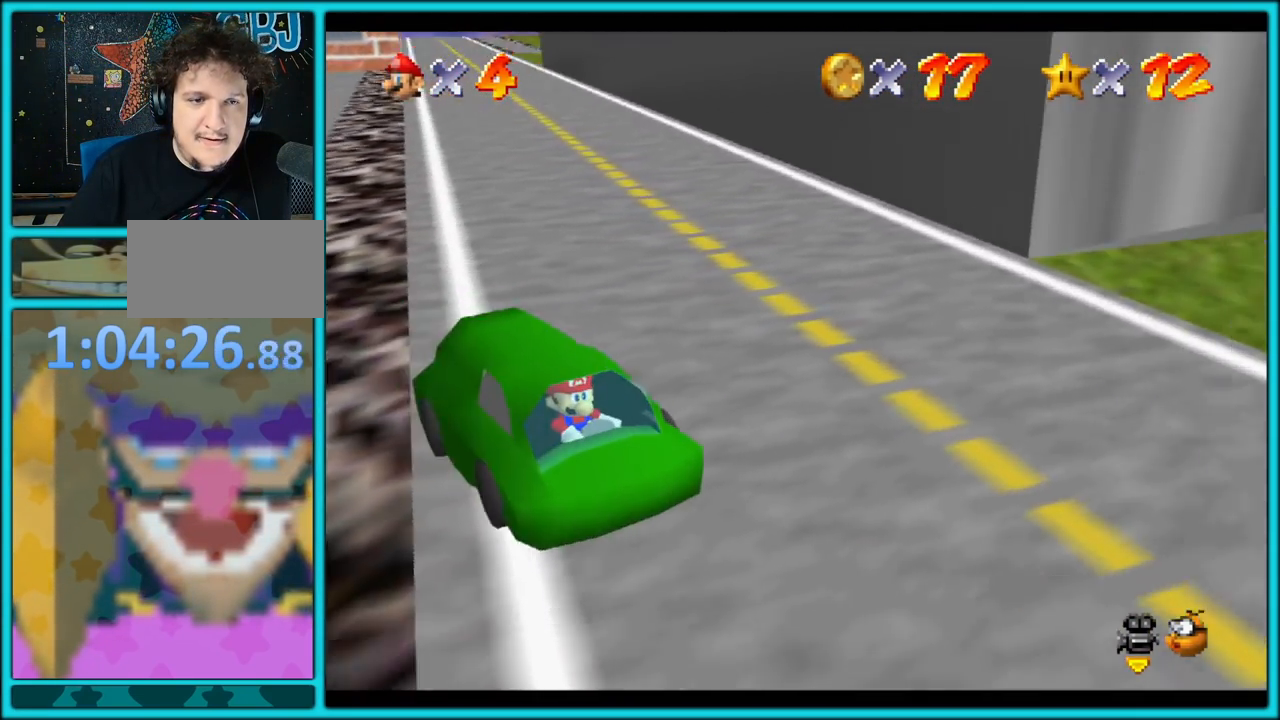
{"buttons": ["A"], "left_stick": "down", "button_events": []}
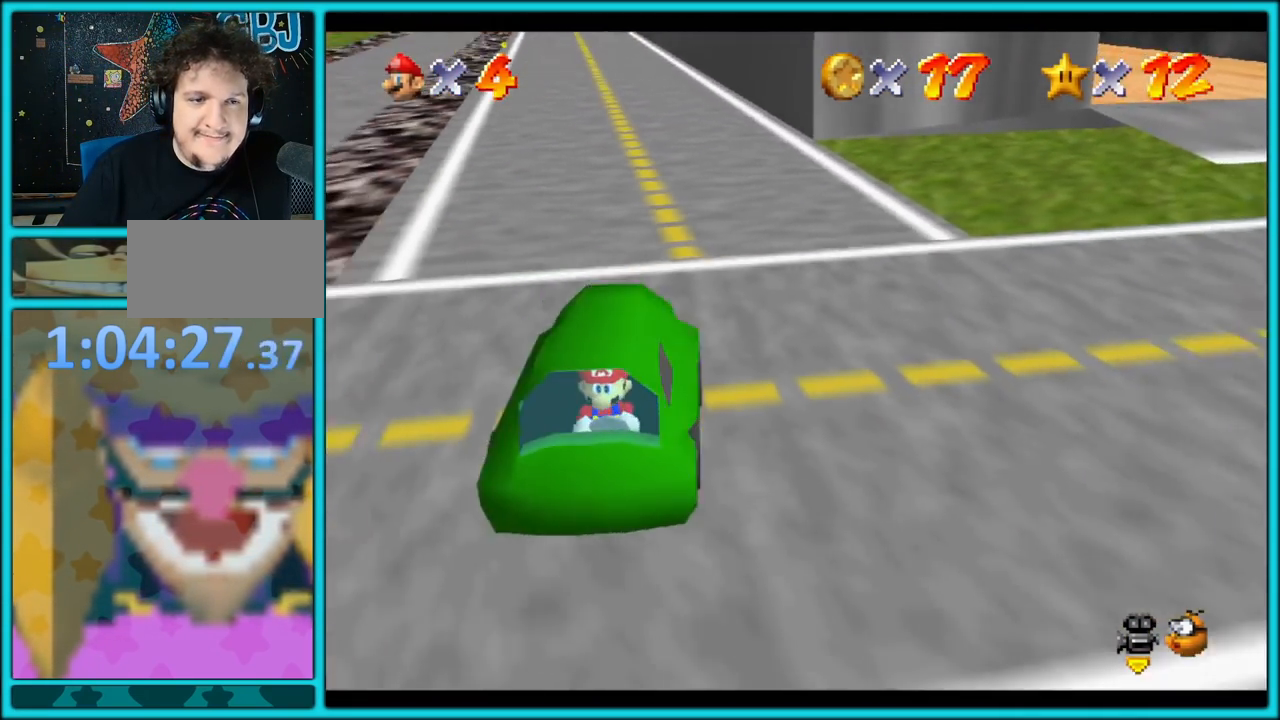
{"buttons": ["A"], "left_stick": "down", "button_events": []}
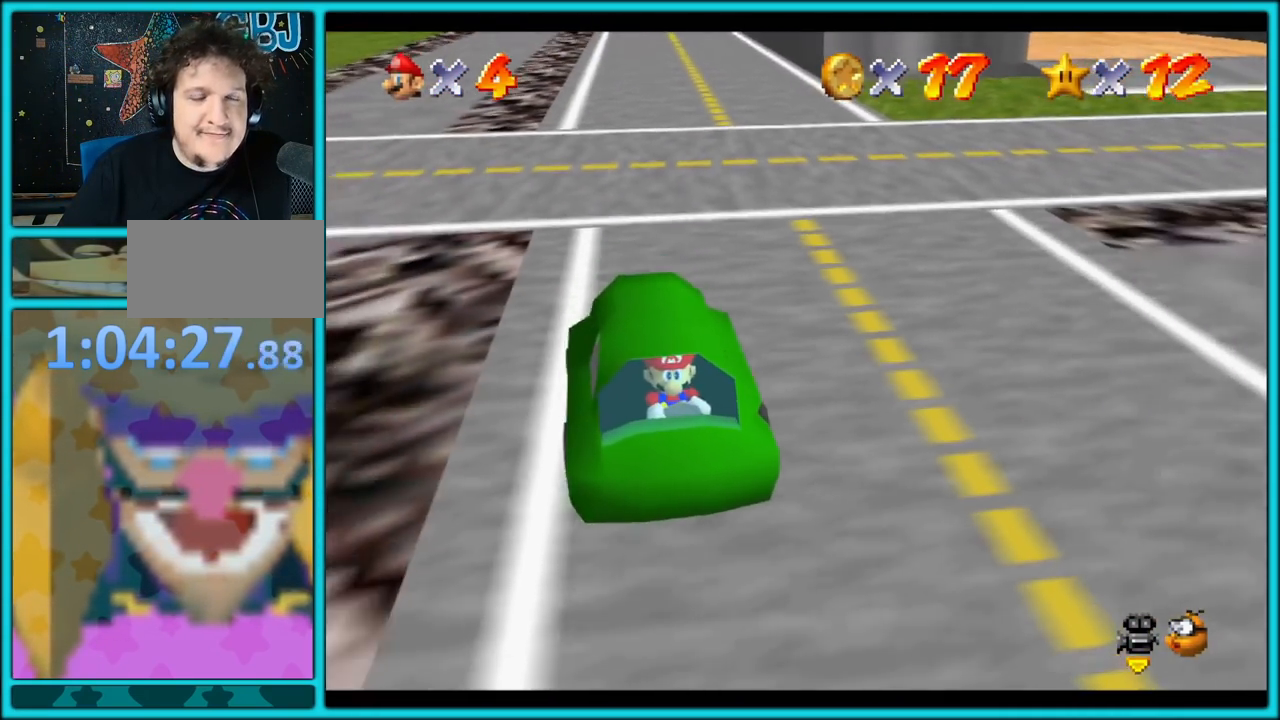
{"buttons": ["A"], "left_stick": "down", "button_events": []}
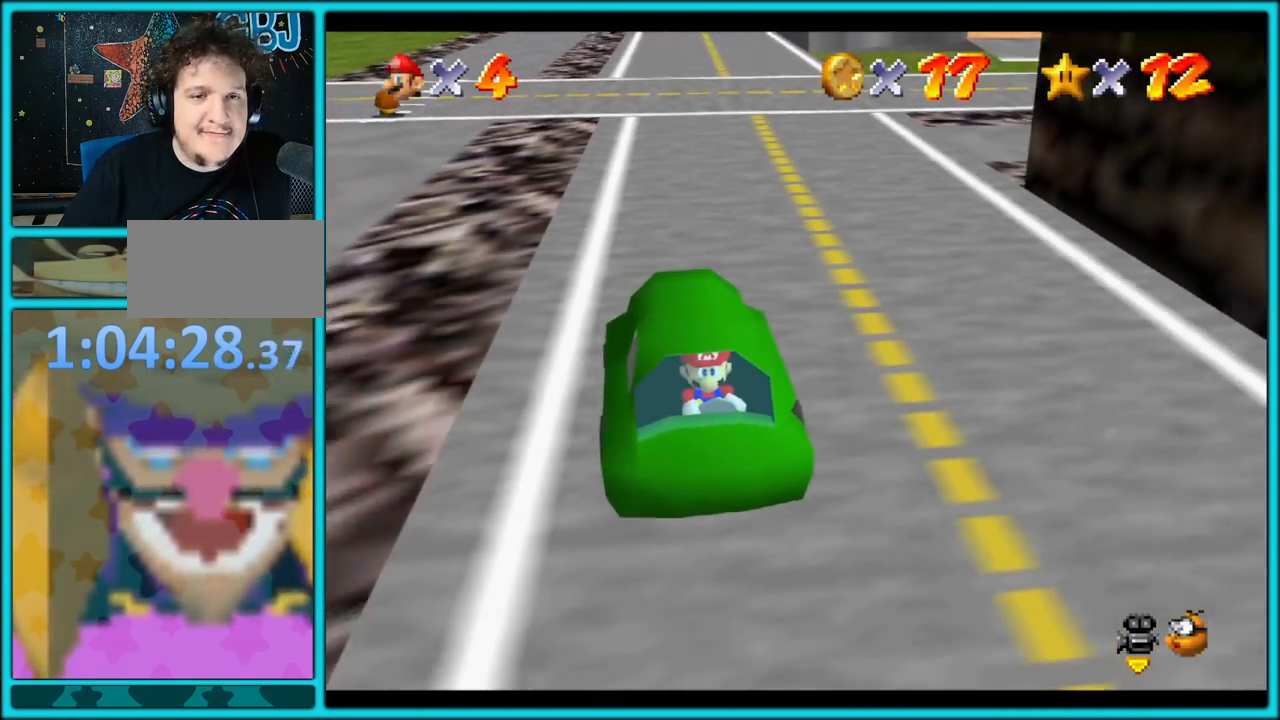
{"buttons": [], "left_stick": "left", "button_events": [[167, "A", "up"]]}
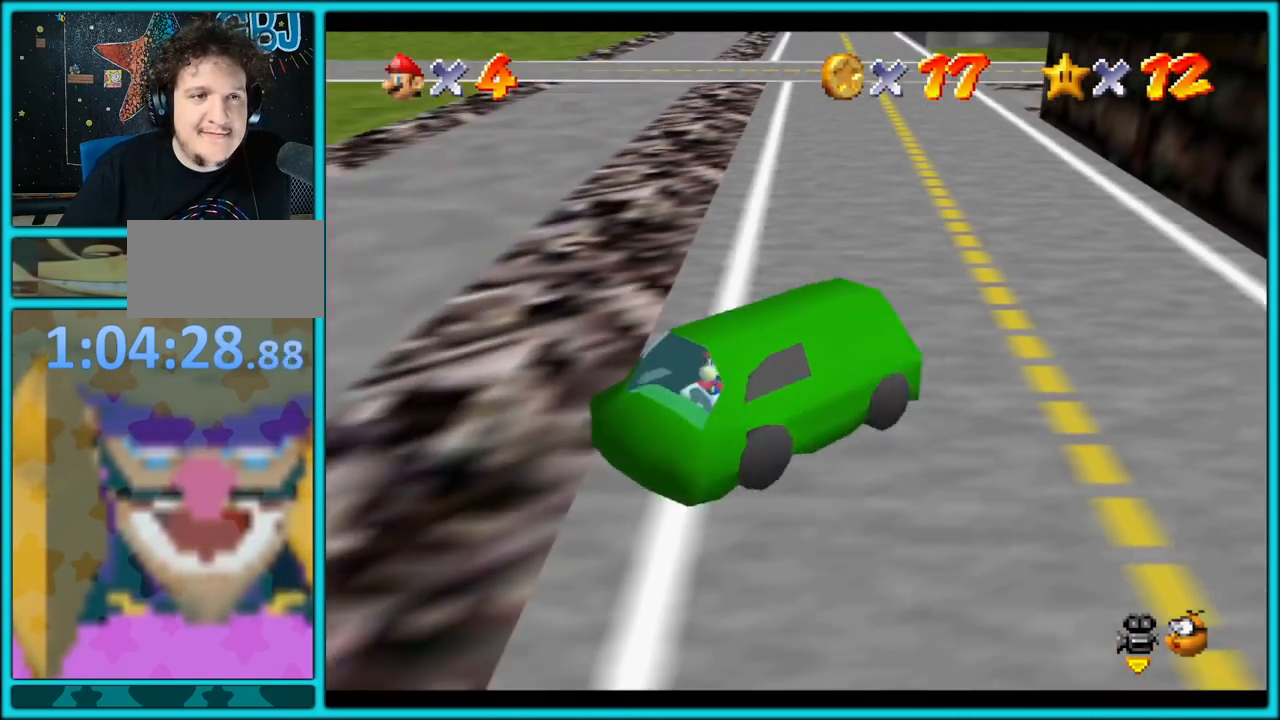
{"buttons": [], "left_stick": "up-left", "button_events": []}
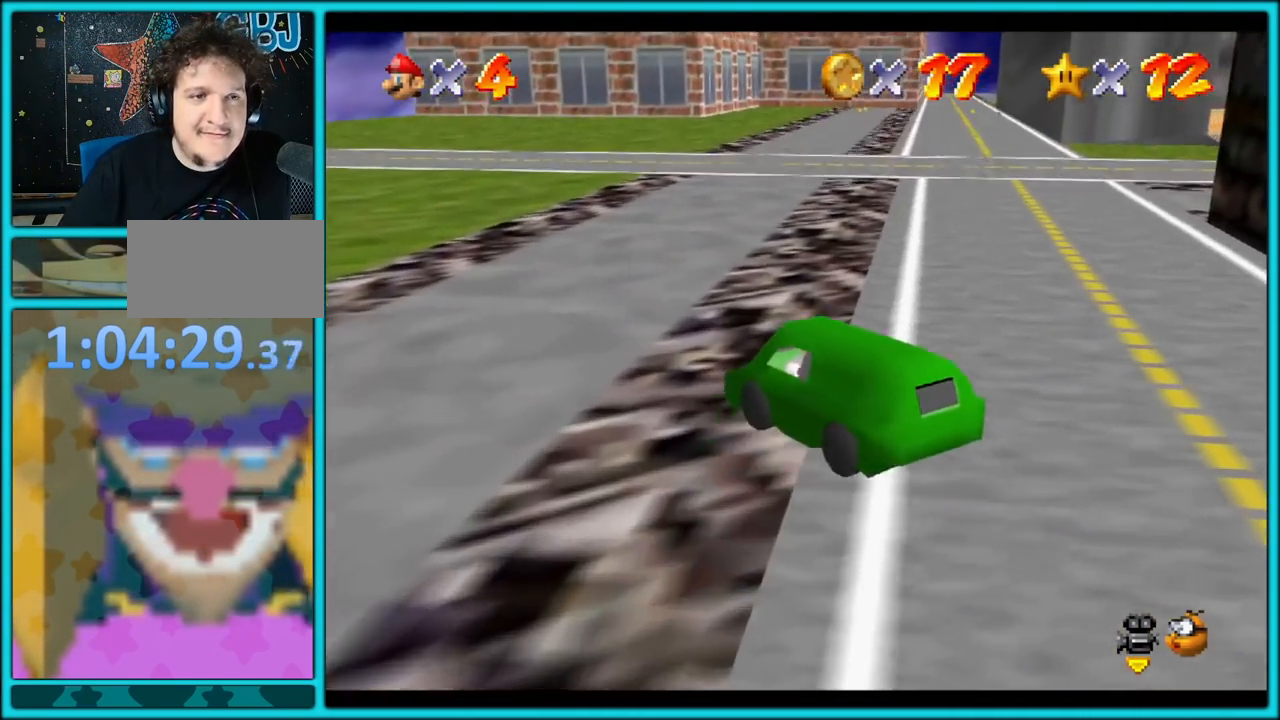
{"buttons": ["C_RIGHT"], "left_stick": "up", "button_events": [[133, "C_RIGHT", "down"], [283, "C_RIGHT", "up"], [367, "C_RIGHT", "down"]]}